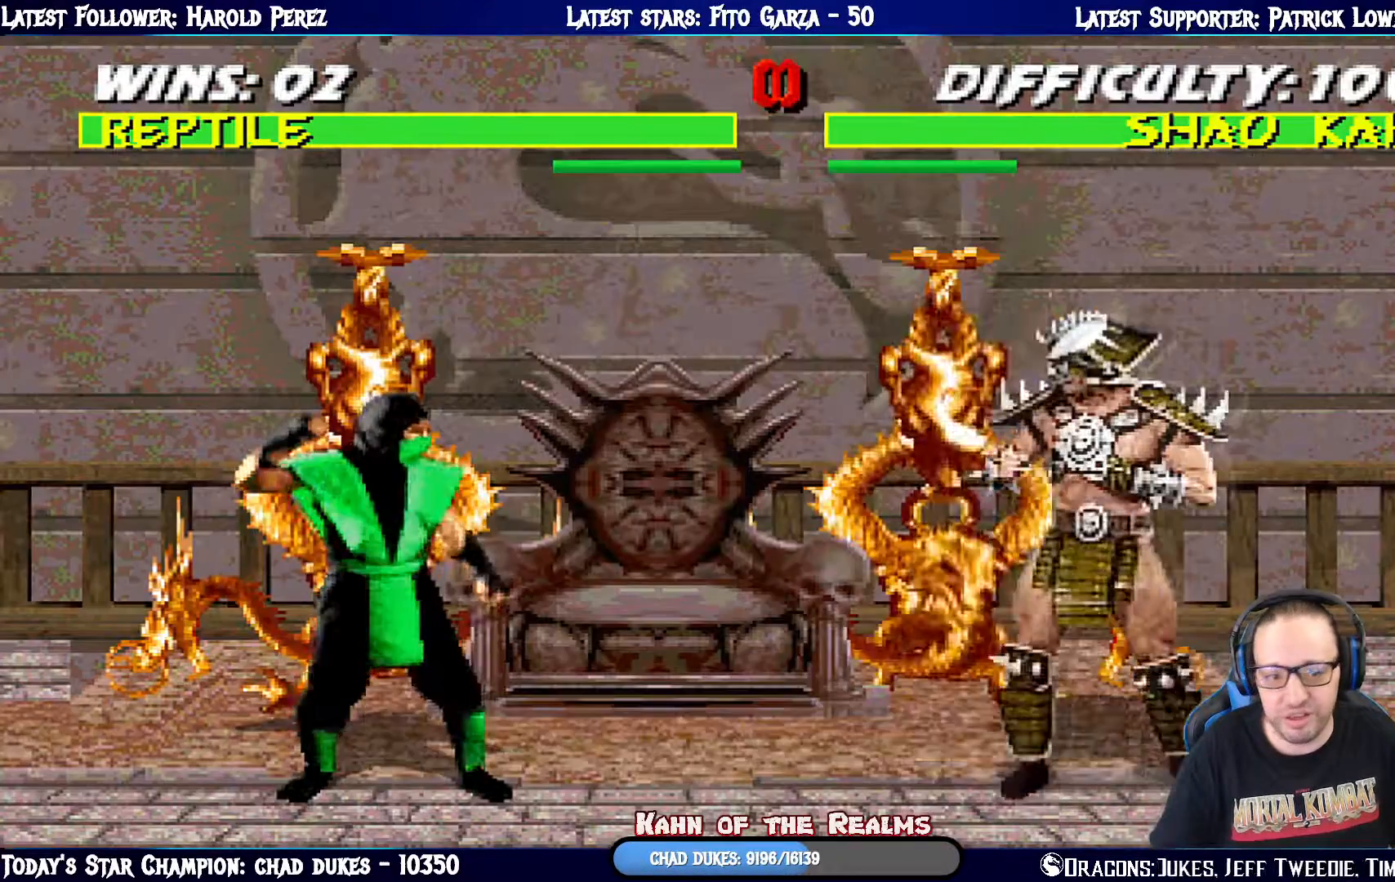
Gameplay with a controller (PlayStation layout); each line is a JSON object with the inputs held at the frame after it. "events" lists button and stick changes between this image and that frame as [ms after this image, input, new state], when the widget could be followed in between.
{"buttons": ["CIRCLE", "L1", "DPAD_UP", "DPAD_LEFT"], "left_stick": "center", "right_stick": "center", "events": [[217, "L1", "down"], [234, "DPAD_LEFT", "down"], [251, "DPAD_UP", "down"], [468, "CIRCLE", "down"]]}
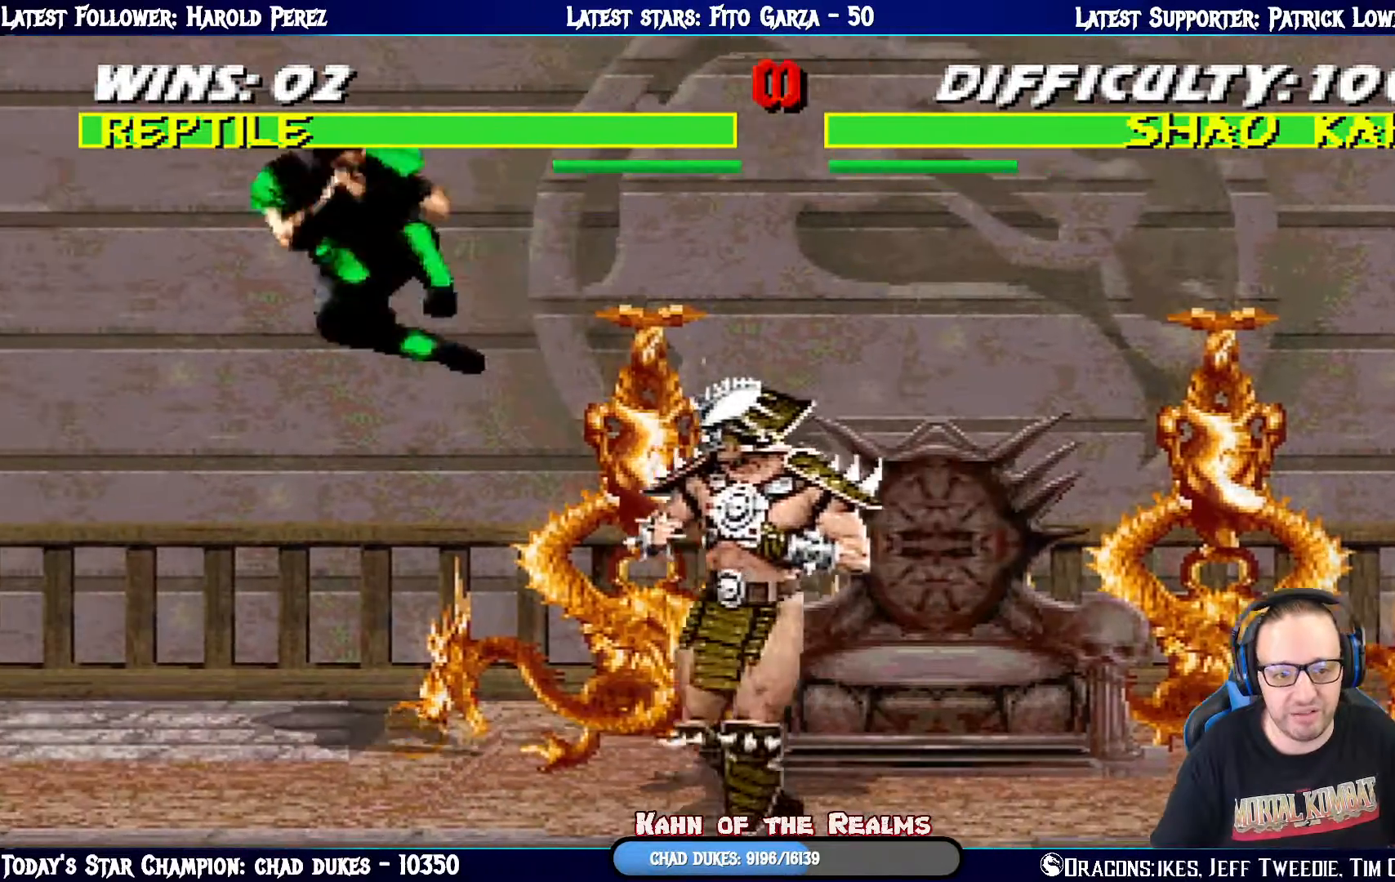
{"buttons": ["L1", "DPAD_UP", "DPAD_LEFT"], "left_stick": "center", "right_stick": "center", "events": [[67, "DPAD_LEFT", "up"], [100, "L1", "up"], [133, "CIRCLE", "up"], [133, "DPAD_UP", "up"], [334, "DPAD_LEFT", "down"], [334, "L1", "down"], [350, "DPAD_UP", "down"]]}
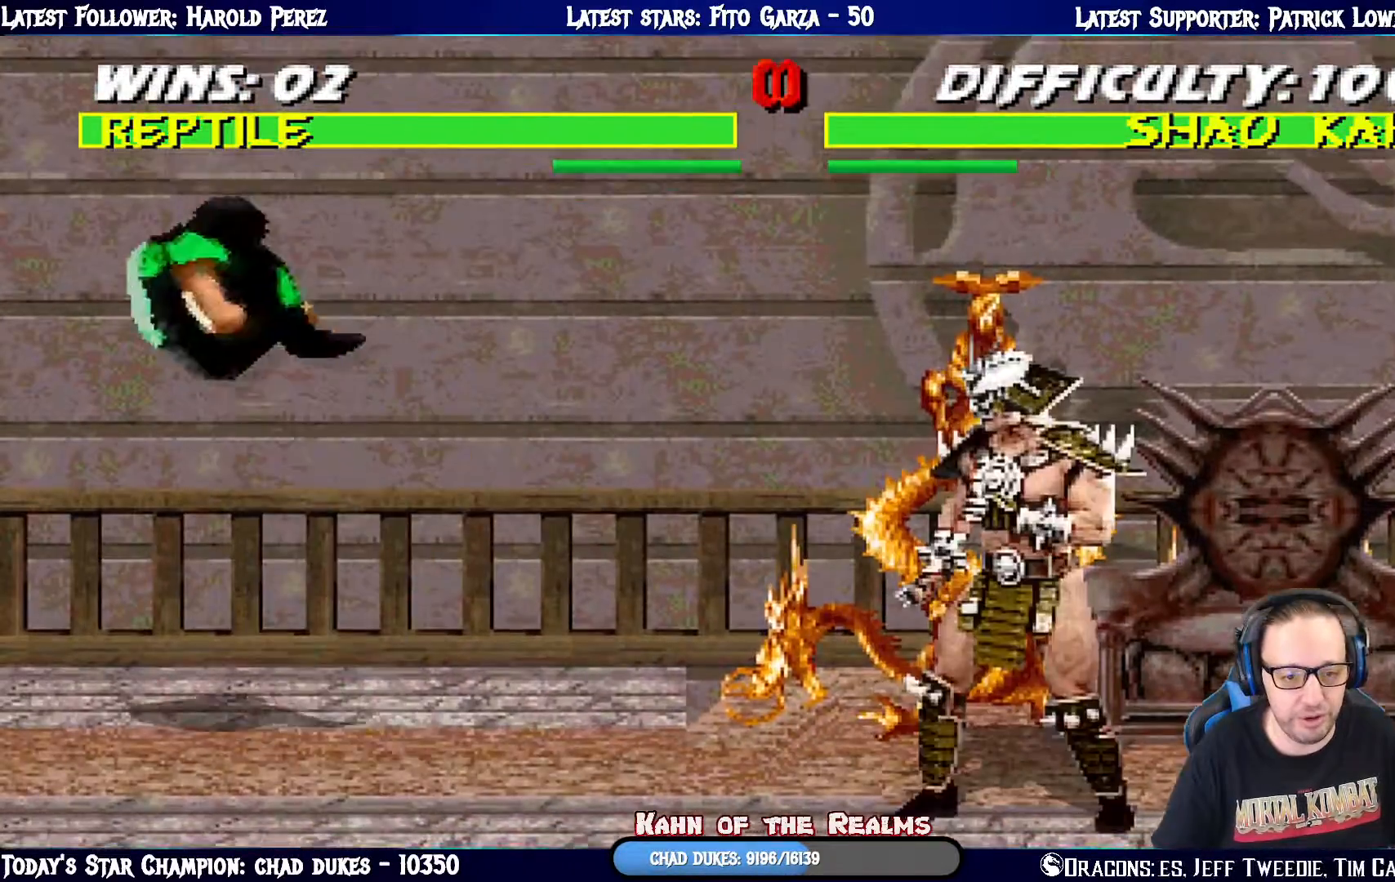
{"buttons": ["DPAD_LEFT"], "left_stick": "center", "right_stick": "center", "events": [[184, "CIRCLE", "down"], [184, "DPAD_LEFT", "up"], [251, "DPAD_UP", "up"], [251, "L1", "up"], [317, "CIRCLE", "up"], [334, "DPAD_LEFT", "down"]]}
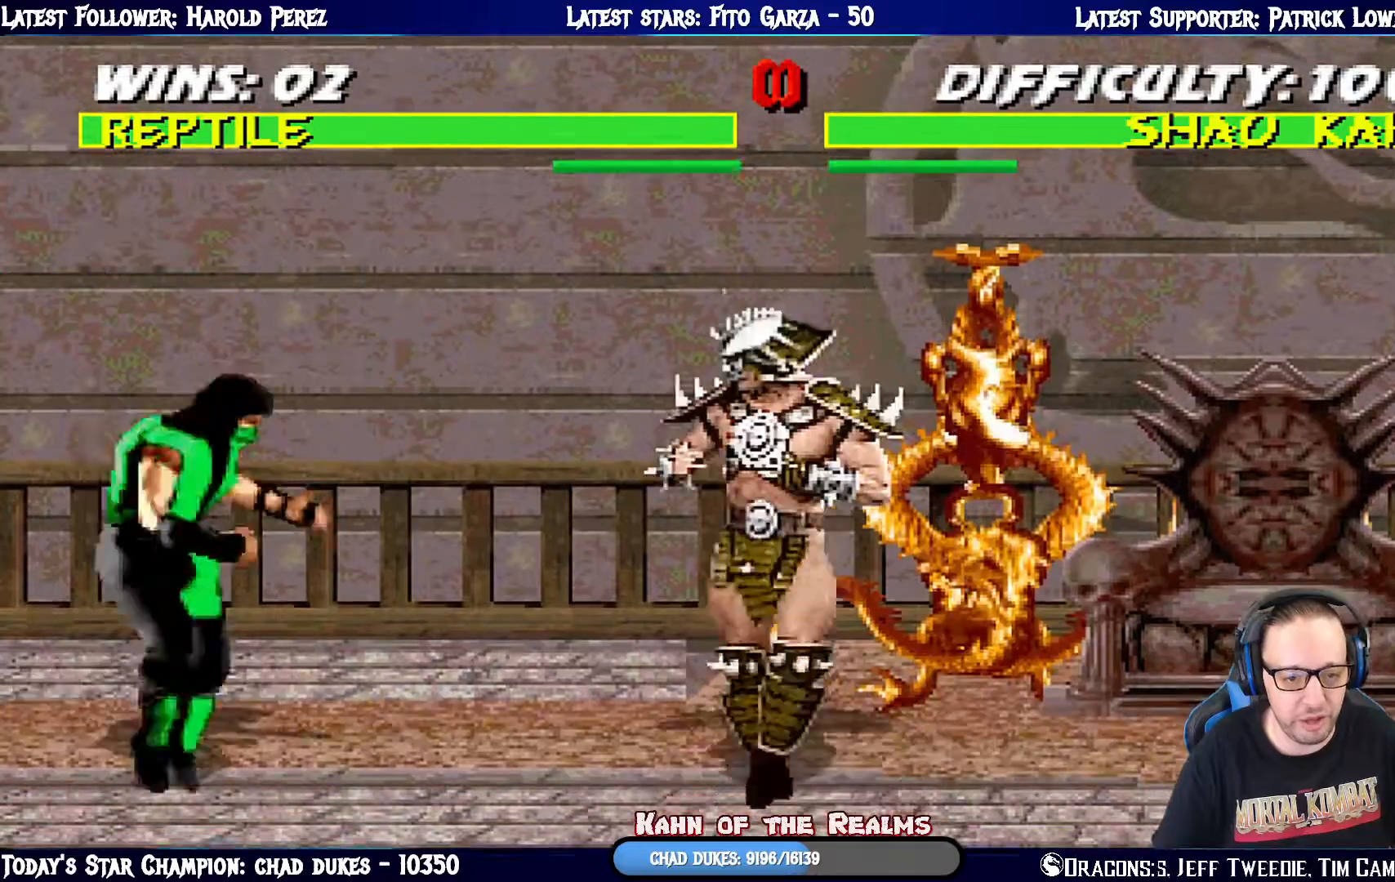
{"buttons": ["R1"], "left_stick": "center", "right_stick": "center", "events": [[33, "CROSS", "down"], [33, "SQUARE", "down"], [133, "DPAD_LEFT", "up"], [183, "R1", "down"], [250, "CROSS", "up"], [250, "SQUARE", "up"]]}
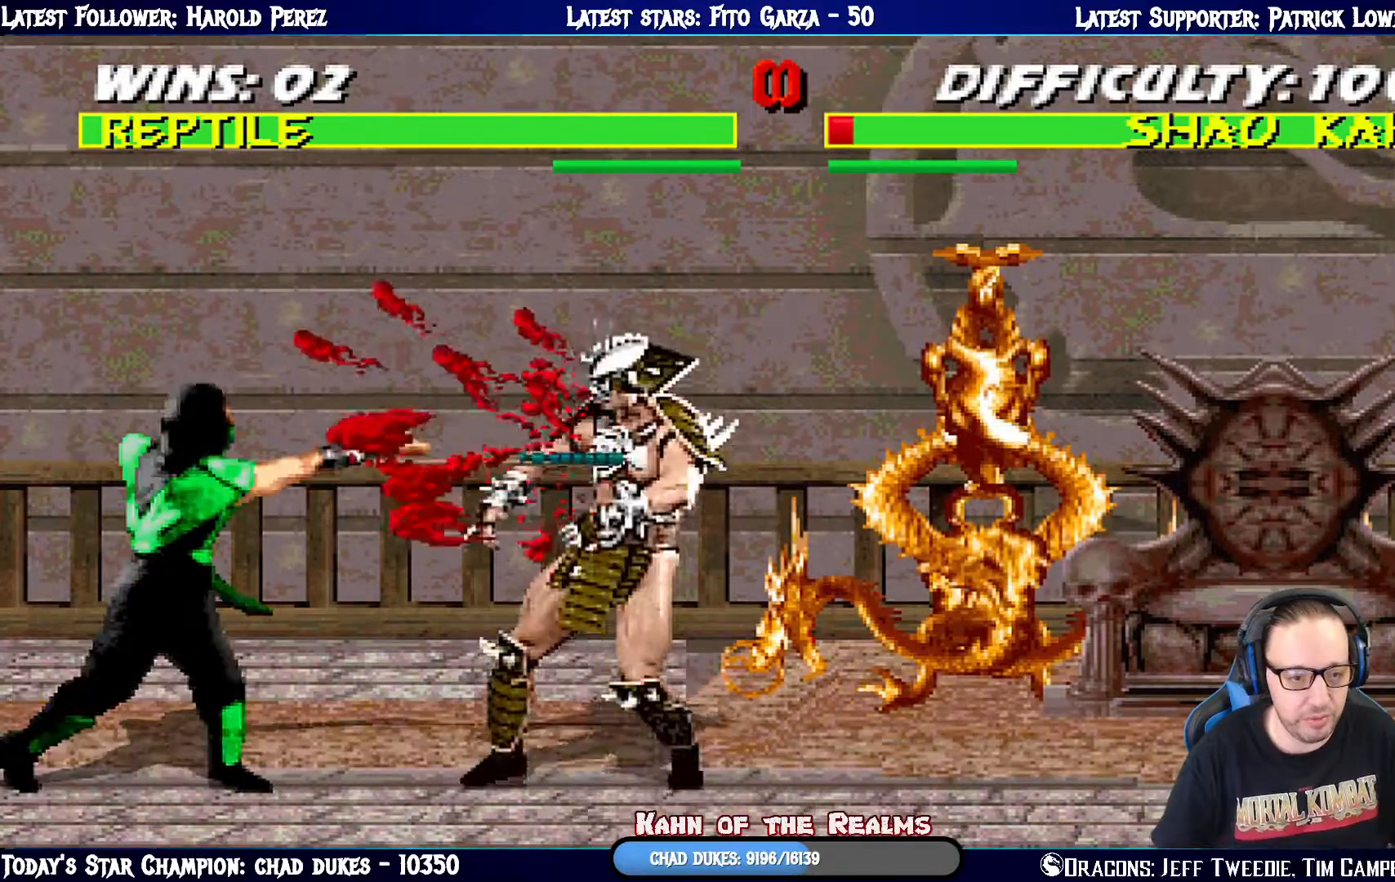
{"buttons": ["DPAD_RIGHT"], "left_stick": "center", "right_stick": "center", "events": [[234, "R1", "up"], [501, "DPAD_RIGHT", "down"]]}
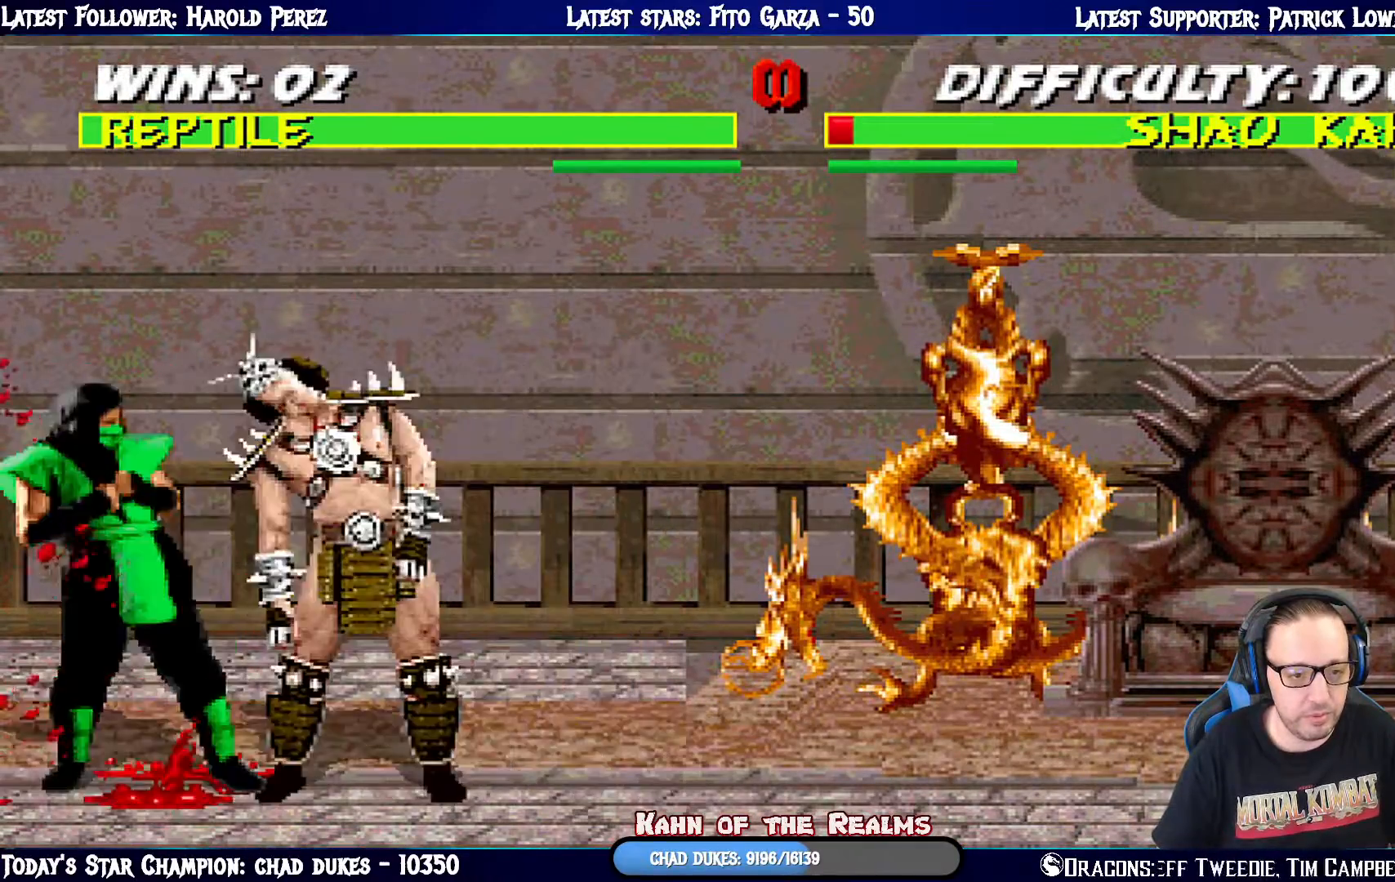
{"buttons": ["L1", "DPAD_LEFT"], "left_stick": "center", "right_stick": "center", "events": [[17, "L1", "down"], [200, "SQUARE", "down"], [267, "SQUARE", "up"], [367, "SQUARE", "down"], [450, "DPAD_RIGHT", "up"], [467, "SQUARE", "up"], [484, "DPAD_LEFT", "down"]]}
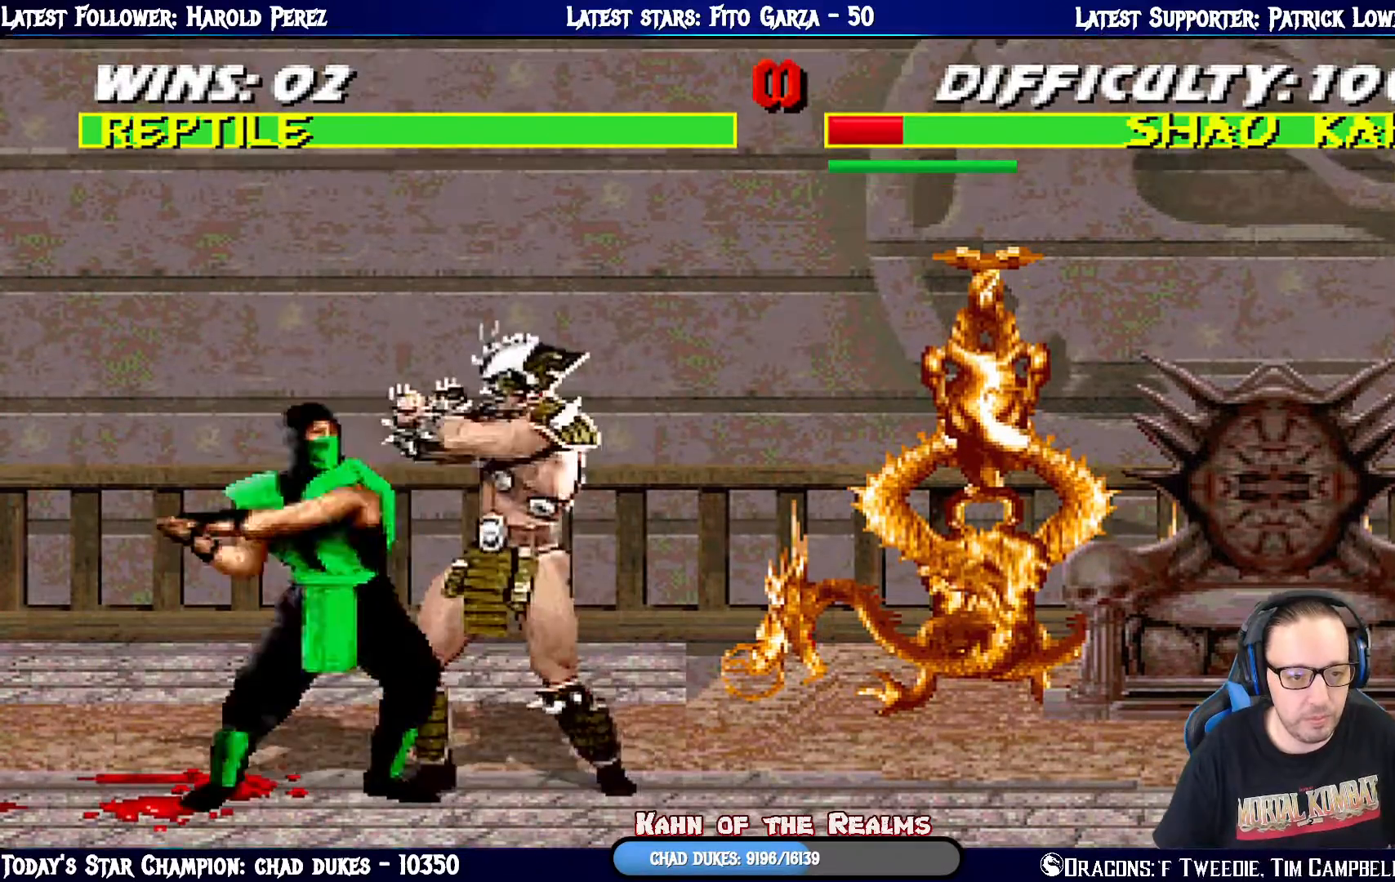
{"buttons": ["L1", "DPAD_LEFT"], "left_stick": "center", "right_stick": "center", "events": [[34, "TRIANGLE", "down"], [134, "TRIANGLE", "up"], [184, "TRIANGLE", "down"], [301, "TRIANGLE", "up"], [384, "TRIANGLE", "down"], [484, "TRIANGLE", "up"]]}